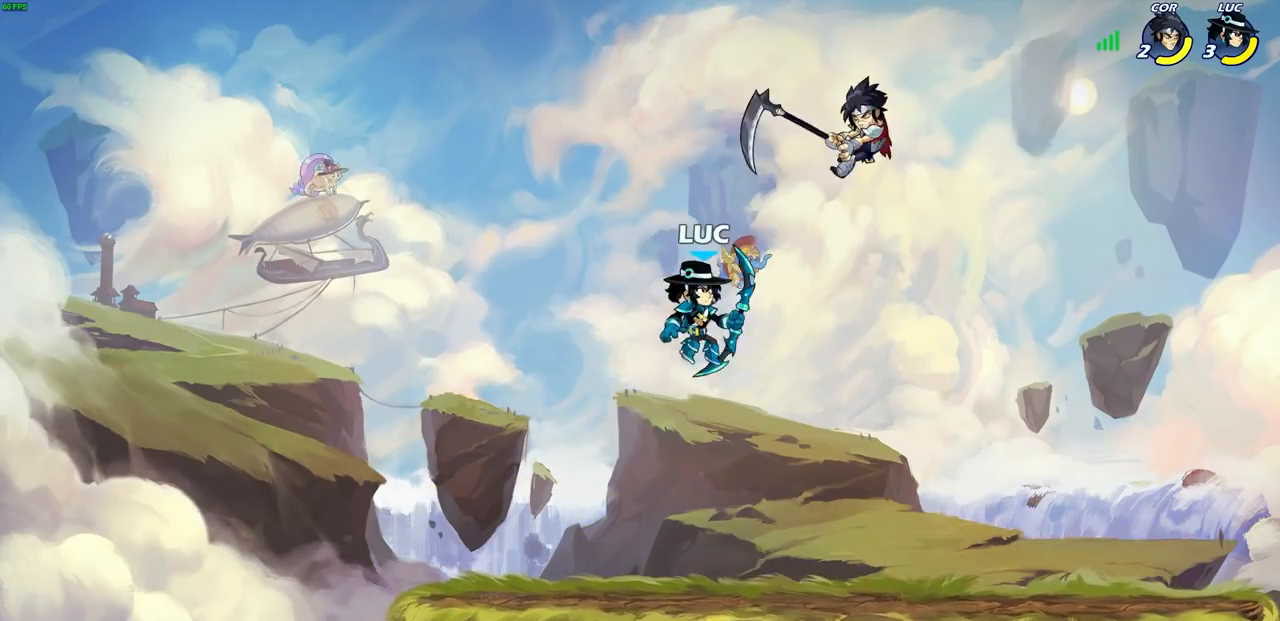
Gameplay with a controller (PlayStation layout); each line is a JSON object with the inputs held at the frame after it. "events" lists button and stick changes between this image and that frame as [ms after this image, input, new state], when the widget could be followed in between.
{"buttons": [], "left_stick": "up-left", "right_stick": "center", "events": [[433, "CROSS", "down"], [433, "left_stick", "up-left"], [500, "CROSS", "up"]]}
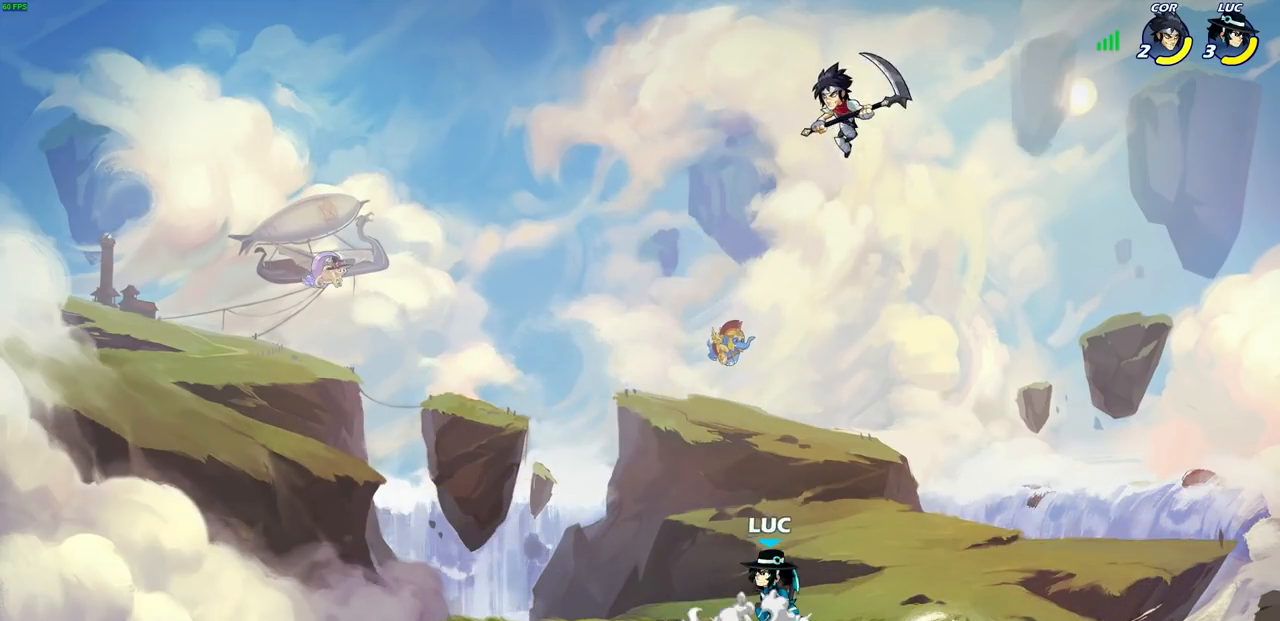
{"buttons": [], "left_stick": "center", "right_stick": "center", "events": [[83, "left_stick", "up-right"], [217, "CIRCLE", "down"], [267, "left_stick", "center"], [300, "CIRCLE", "up"]]}
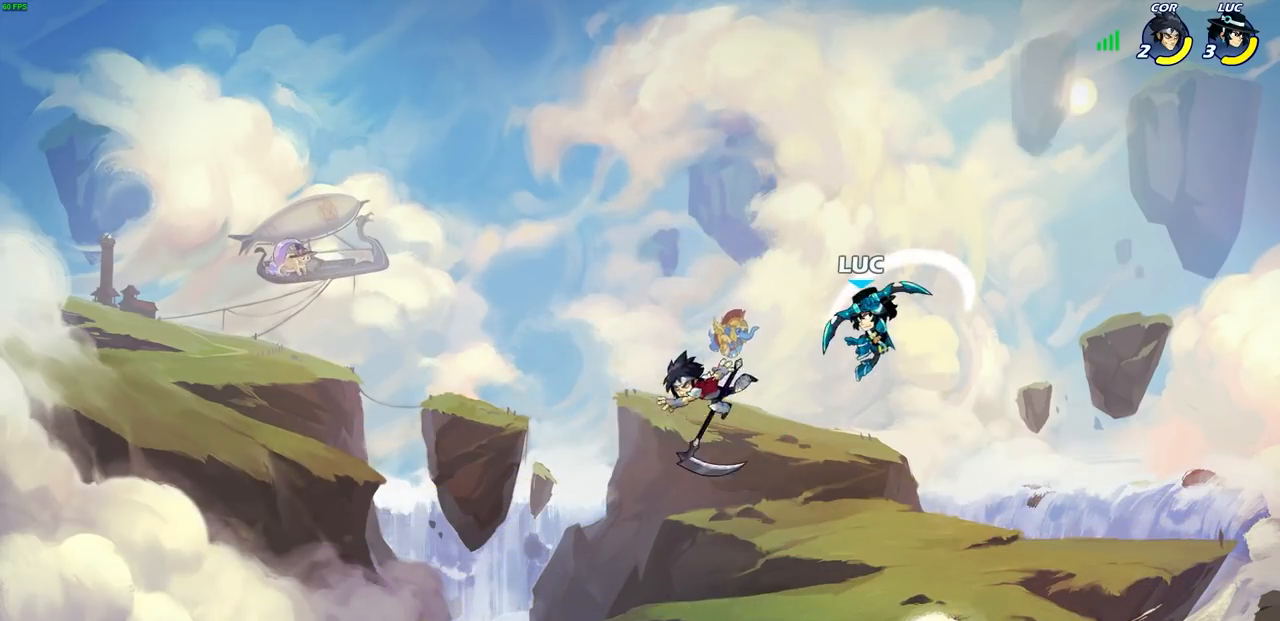
{"buttons": [], "left_stick": "down-left", "right_stick": "center", "events": [[500, "left_stick", "down-left"]]}
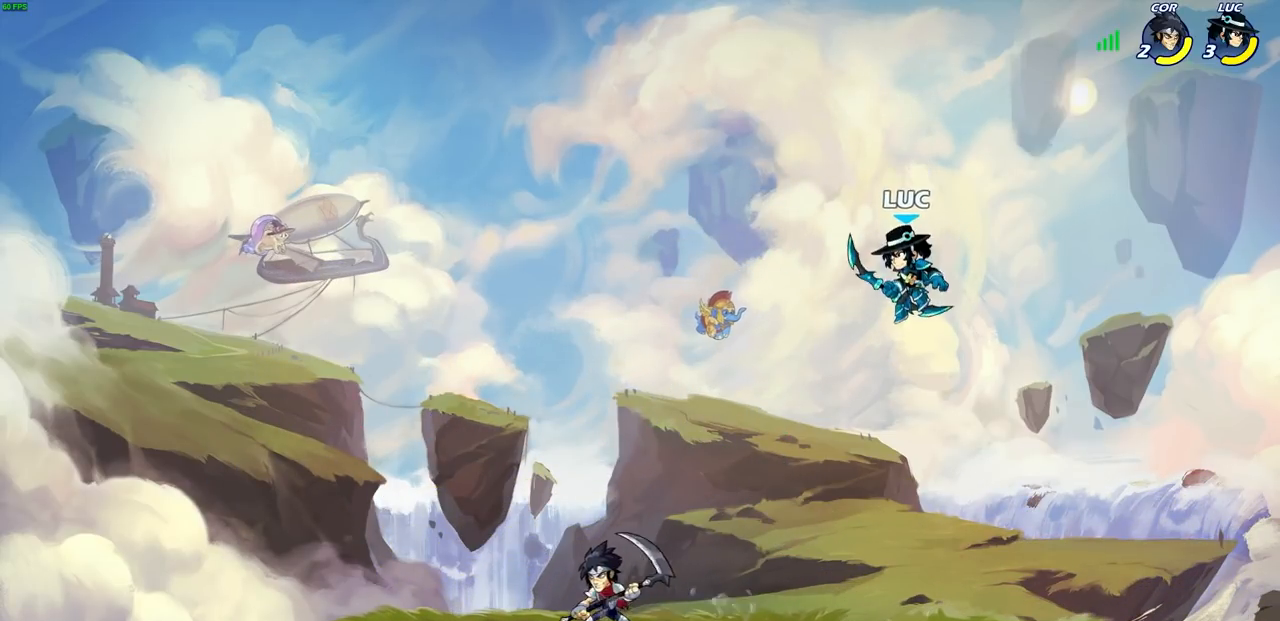
{"buttons": [], "left_stick": "left", "right_stick": "center", "events": [[33, "R1", "down"], [117, "R1", "up"], [183, "left_stick", "center"], [467, "left_stick", "left"]]}
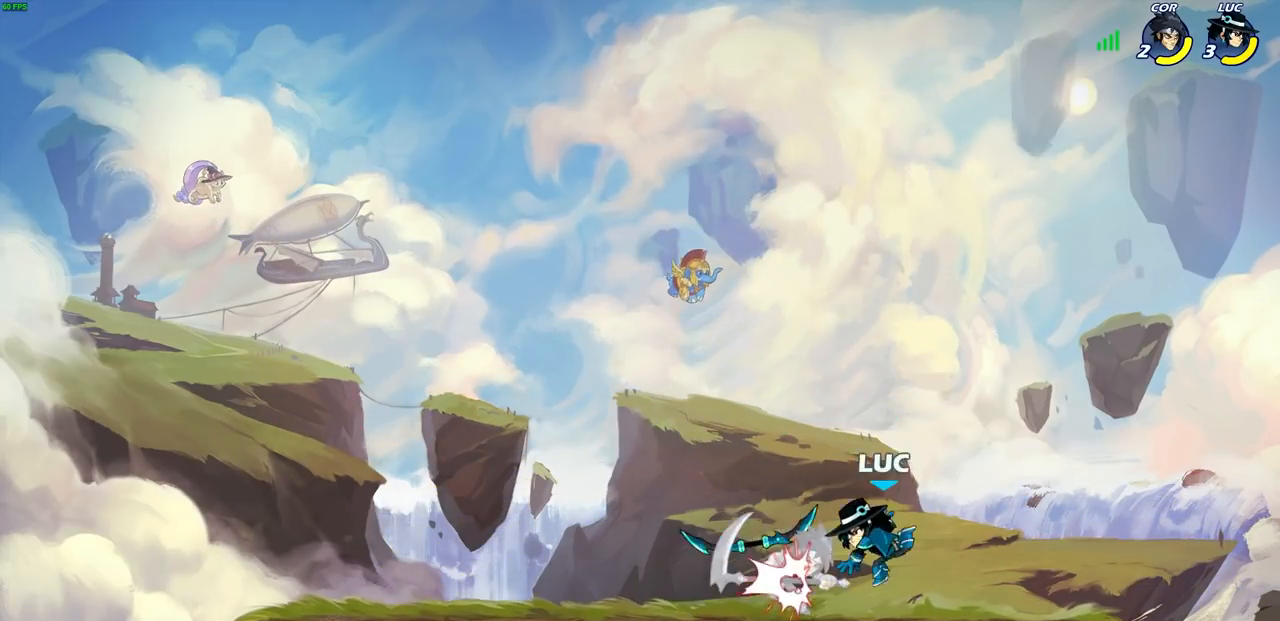
{"buttons": [], "left_stick": "center", "right_stick": "center", "events": [[100, "R1", "down"], [117, "SQUARE", "down"], [167, "R1", "up"], [167, "left_stick", "center"], [200, "SQUARE", "up"]]}
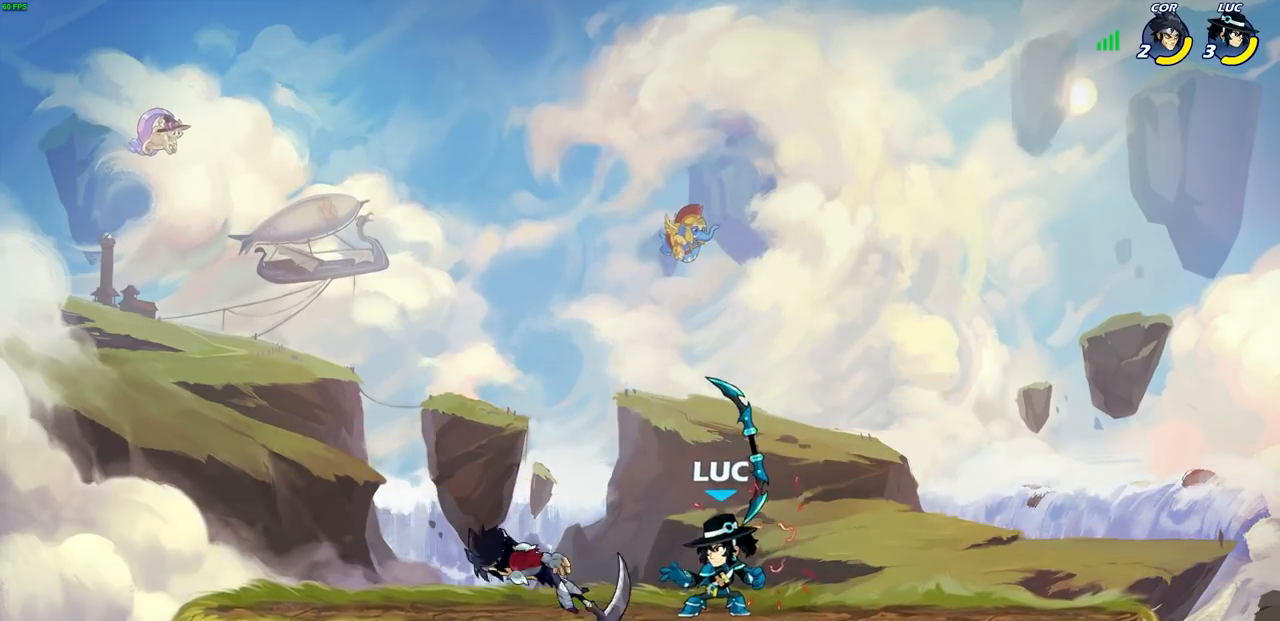
{"buttons": [], "left_stick": "center", "right_stick": "center", "events": [[50, "left_stick", "right"], [133, "R1", "down"], [200, "R1", "up"], [217, "left_stick", "left"], [317, "CIRCLE", "down"], [417, "CIRCLE", "up"], [433, "left_stick", "center"]]}
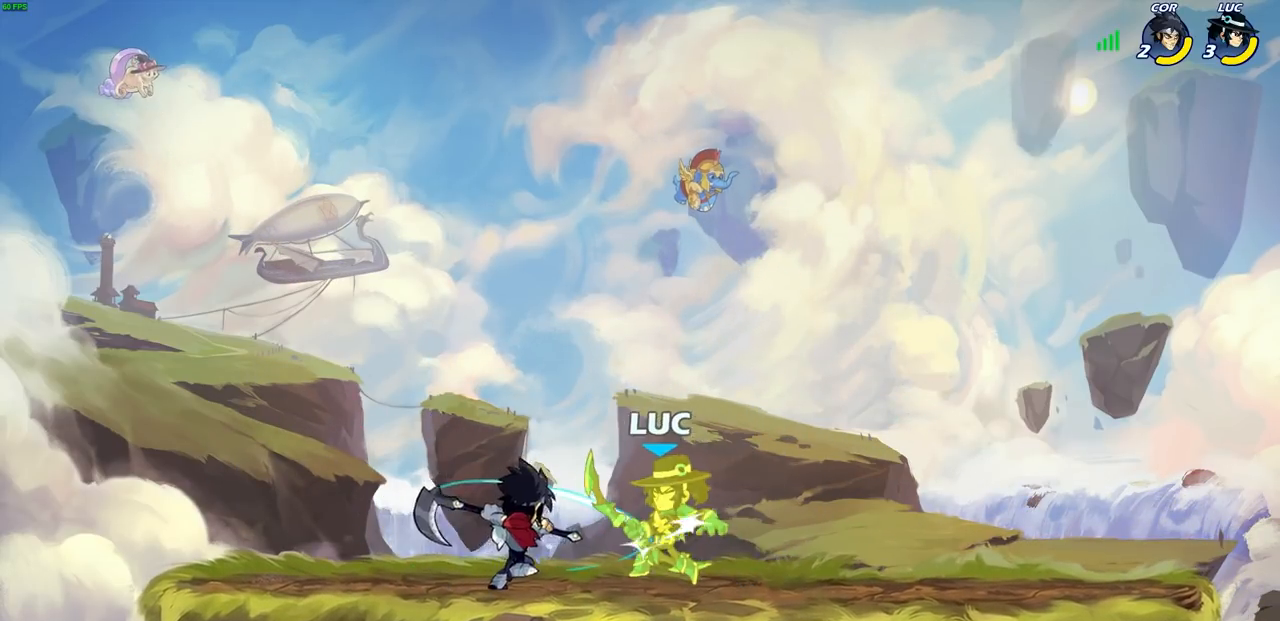
{"buttons": ["R2"], "left_stick": "up", "right_stick": "center", "events": [[450, "R2", "down"], [467, "left_stick", "up"]]}
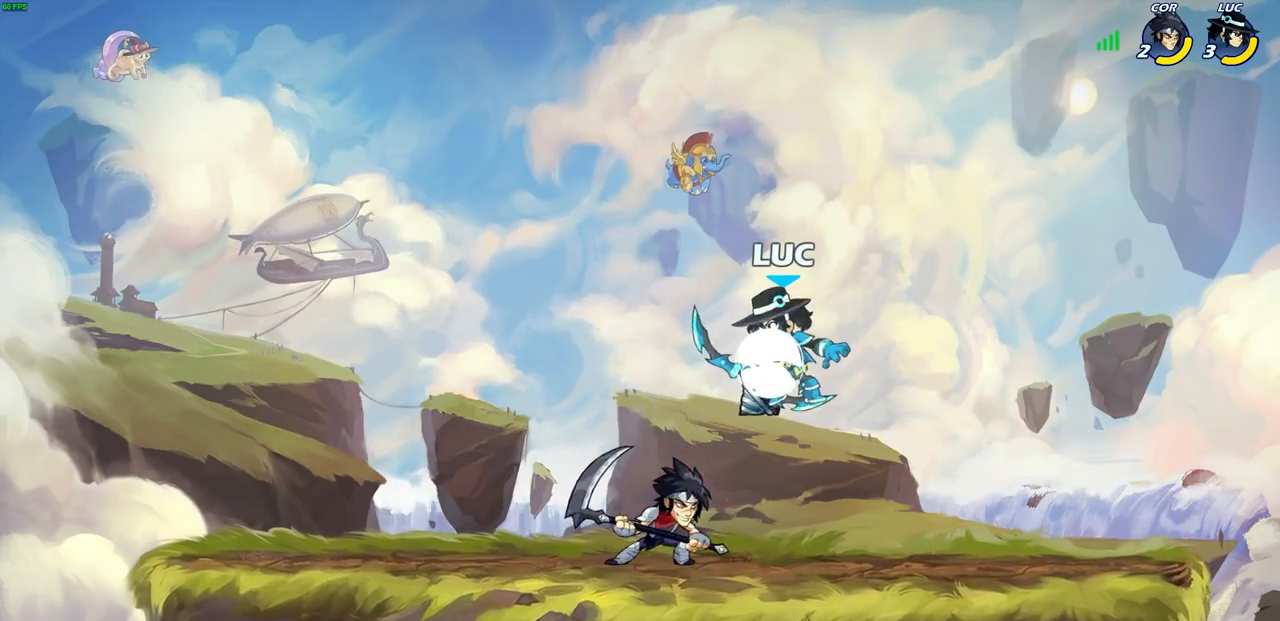
{"buttons": [], "left_stick": "center", "right_stick": "center", "events": [[67, "left_stick", "center"], [183, "R2", "up"], [183, "left_stick", "down-left"], [200, "CIRCLE", "down"], [317, "left_stick", "center"], [333, "CIRCLE", "up"]]}
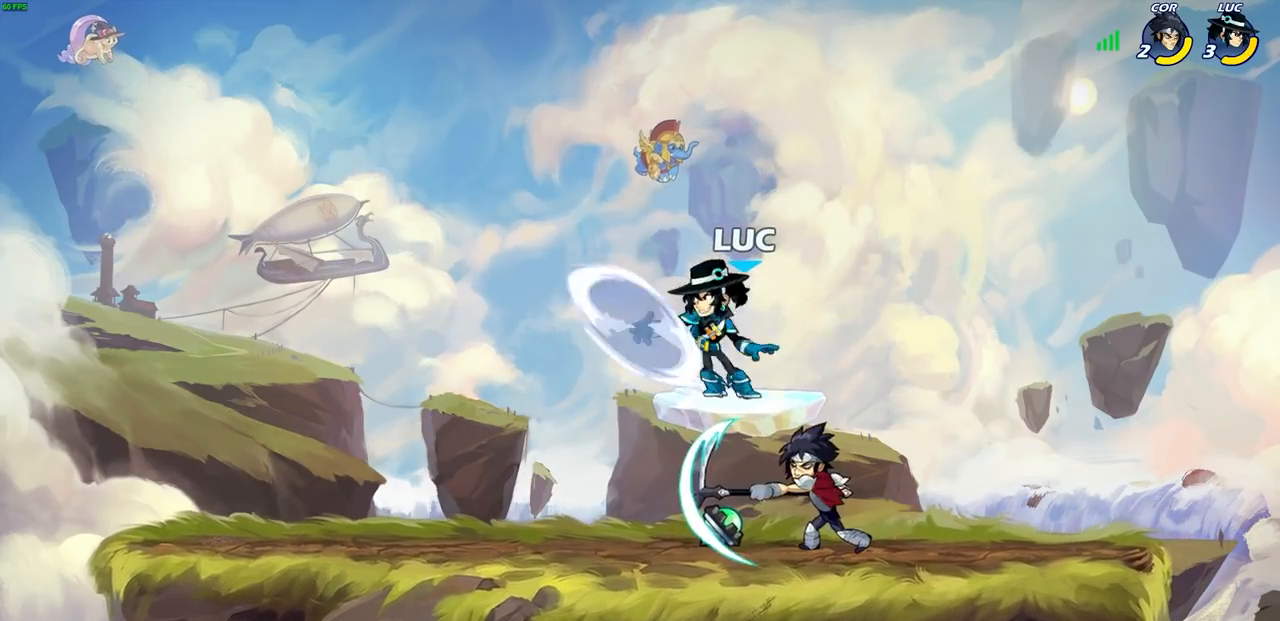
{"buttons": [], "left_stick": "up", "right_stick": "center", "events": [[350, "CROSS", "down"], [367, "left_stick", "up"], [483, "CROSS", "up"]]}
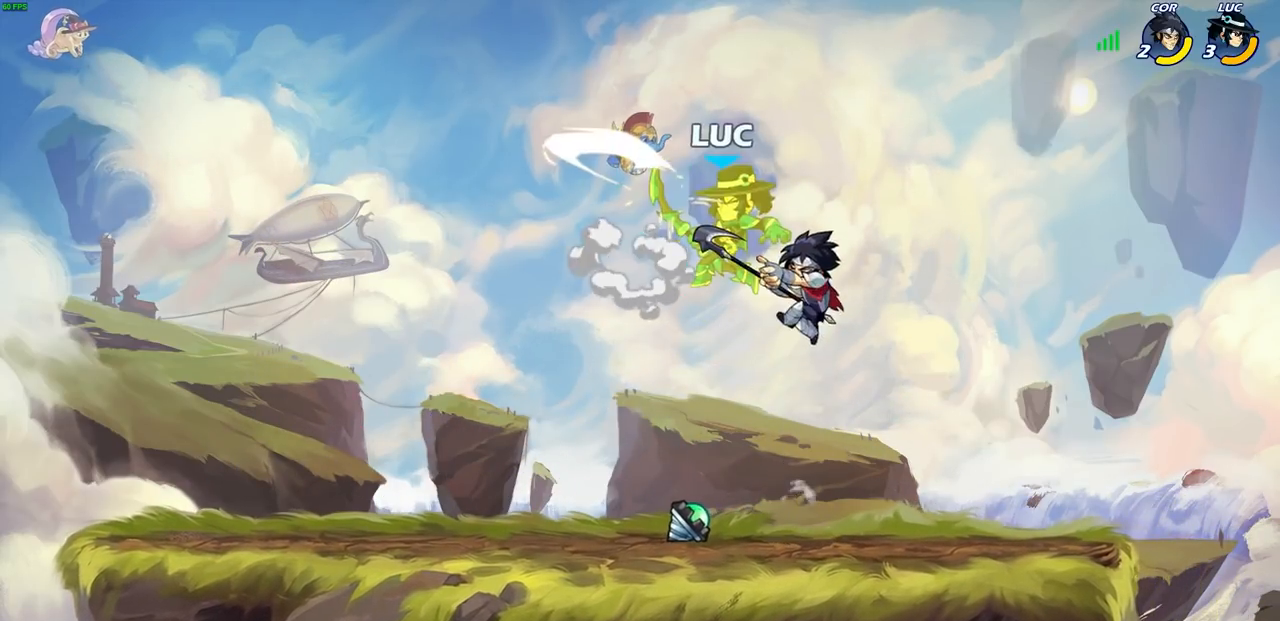
{"buttons": [], "left_stick": "right", "right_stick": "center", "events": [[33, "left_stick", "up-left"], [167, "left_stick", "center"], [433, "left_stick", "right"]]}
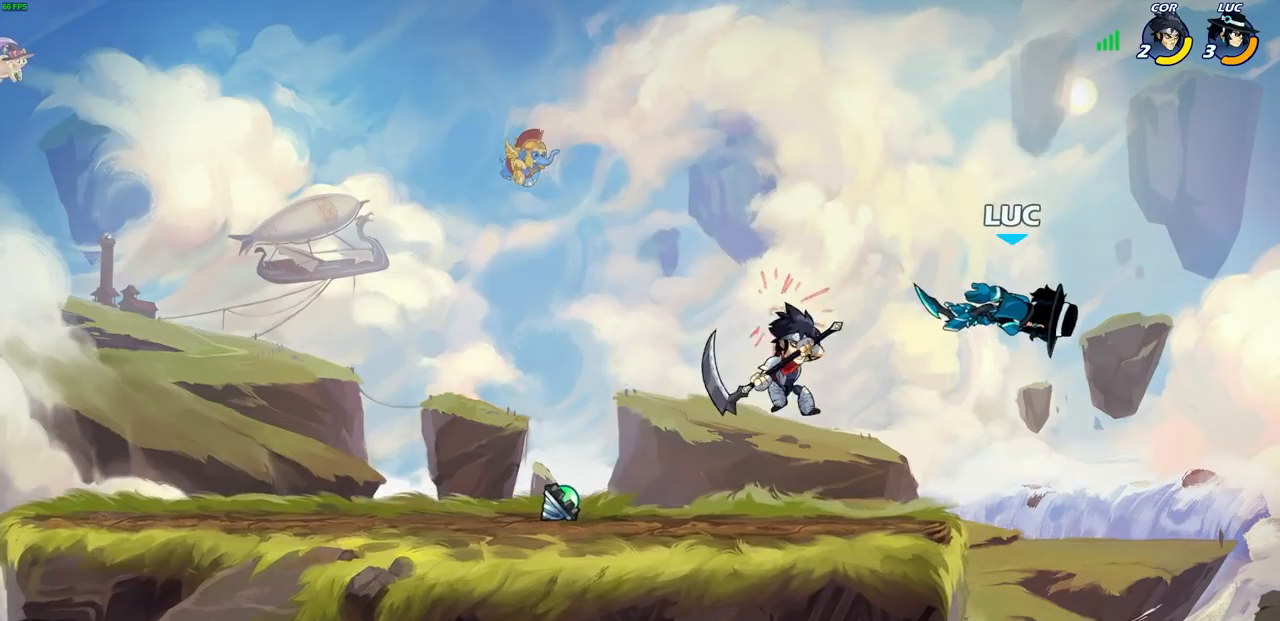
{"buttons": [], "left_stick": "center", "right_stick": "center", "events": [[167, "CROSS", "down"], [167, "left_stick", "up-right"], [283, "CROSS", "up"], [317, "left_stick", "down-left"], [333, "SQUARE", "down"], [367, "right_stick", "down"], [417, "SQUARE", "up"], [417, "right_stick", "center"], [433, "left_stick", "center"]]}
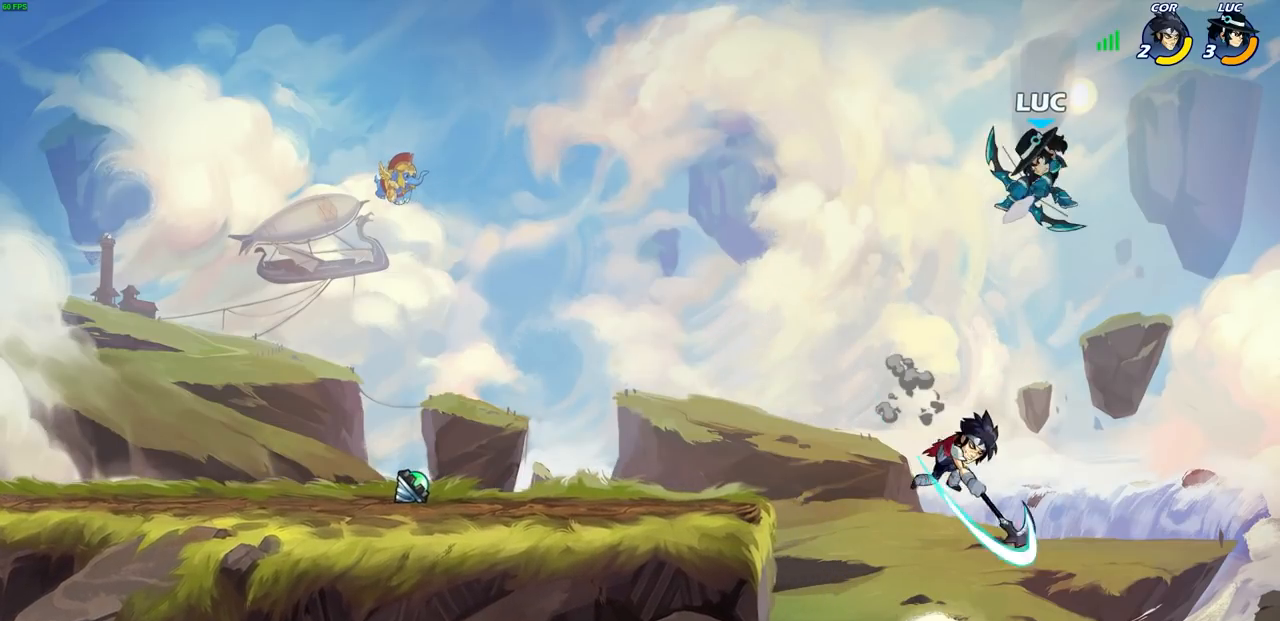
{"buttons": ["CIRCLE"], "left_stick": "down", "right_stick": "center", "events": [[367, "left_stick", "down"], [433, "CIRCLE", "down"]]}
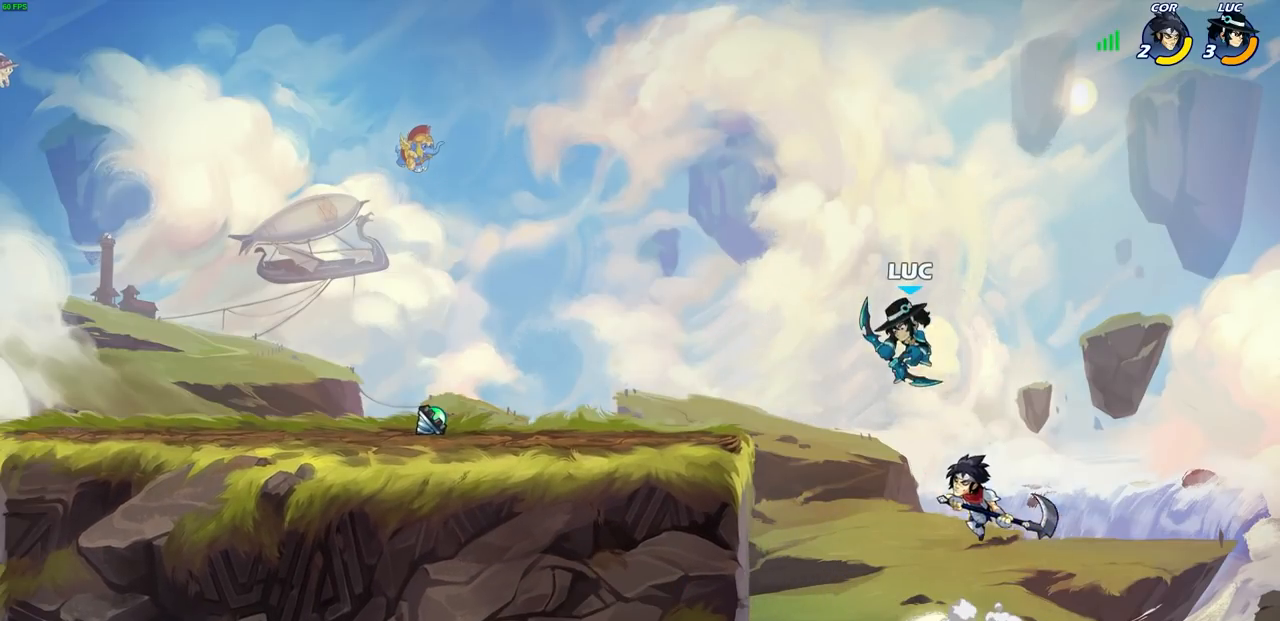
{"buttons": [], "left_stick": "center", "right_stick": "center", "events": [[150, "CIRCLE", "up"], [167, "left_stick", "center"]]}
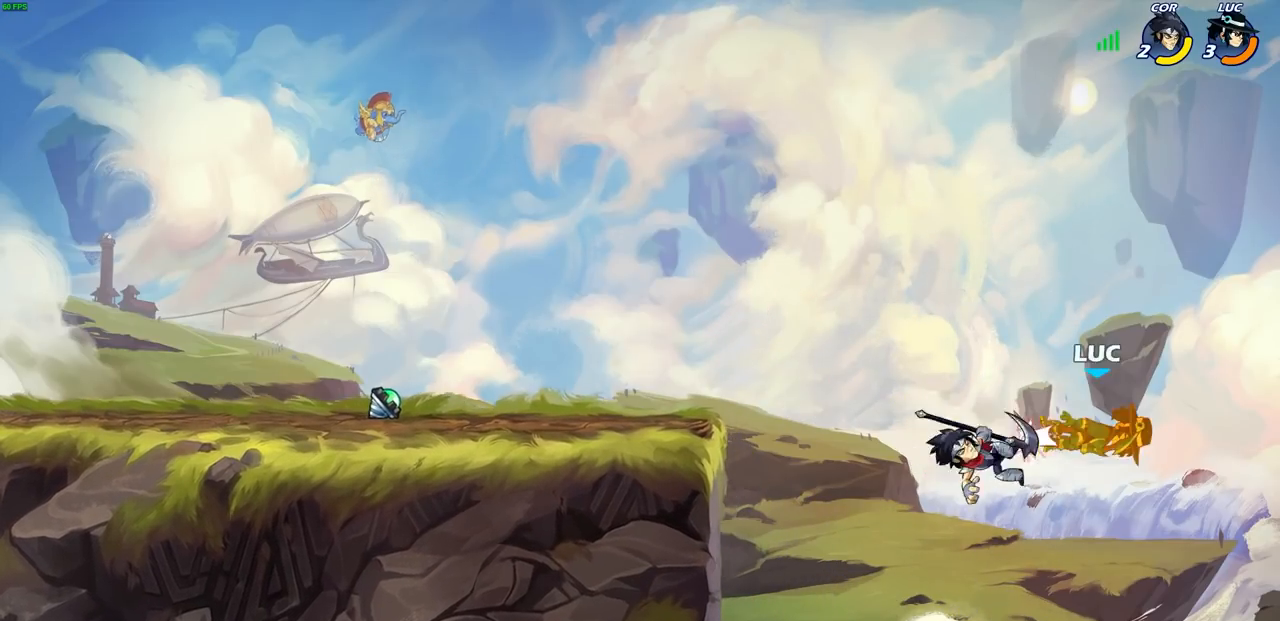
{"buttons": [], "left_stick": "left", "right_stick": "center", "events": [[150, "left_stick", "left"], [300, "CIRCLE", "down"], [400, "CIRCLE", "up"]]}
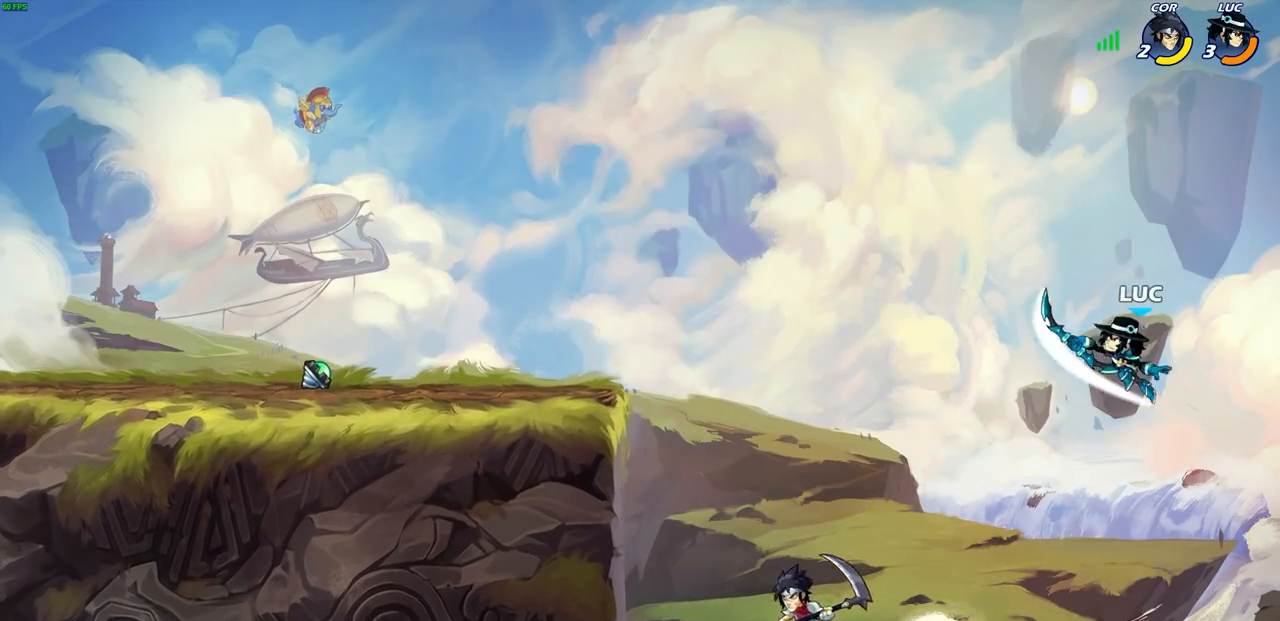
{"buttons": ["CROSS"], "left_stick": "left", "right_stick": "center", "events": [[83, "left_stick", "center"], [217, "left_stick", "left"], [400, "CROSS", "down"]]}
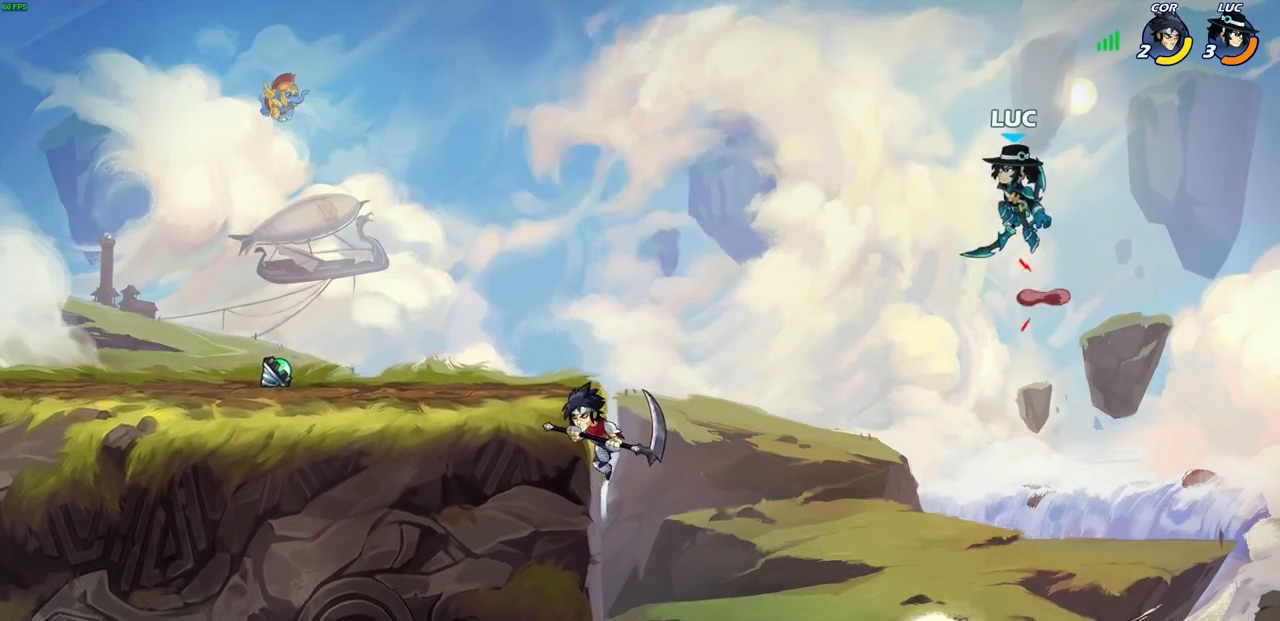
{"buttons": [], "left_stick": "down-right", "right_stick": "center", "events": [[83, "CROSS", "up"], [350, "left_stick", "down-right"]]}
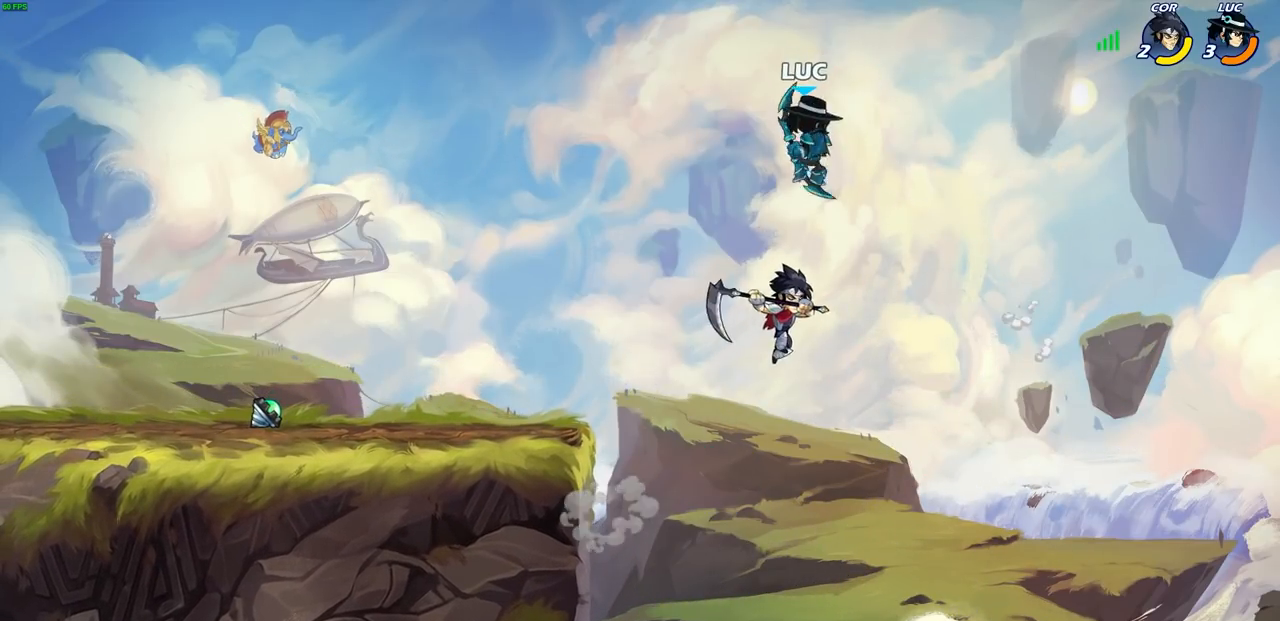
{"buttons": ["CIRCLE", "R2"], "left_stick": "left", "right_stick": "center", "events": [[100, "left_stick", "down-left"], [300, "left_stick", "left"], [367, "R2", "down"], [400, "CIRCLE", "down"], [433, "TRIANGLE", "down"], [483, "TRIANGLE", "up"]]}
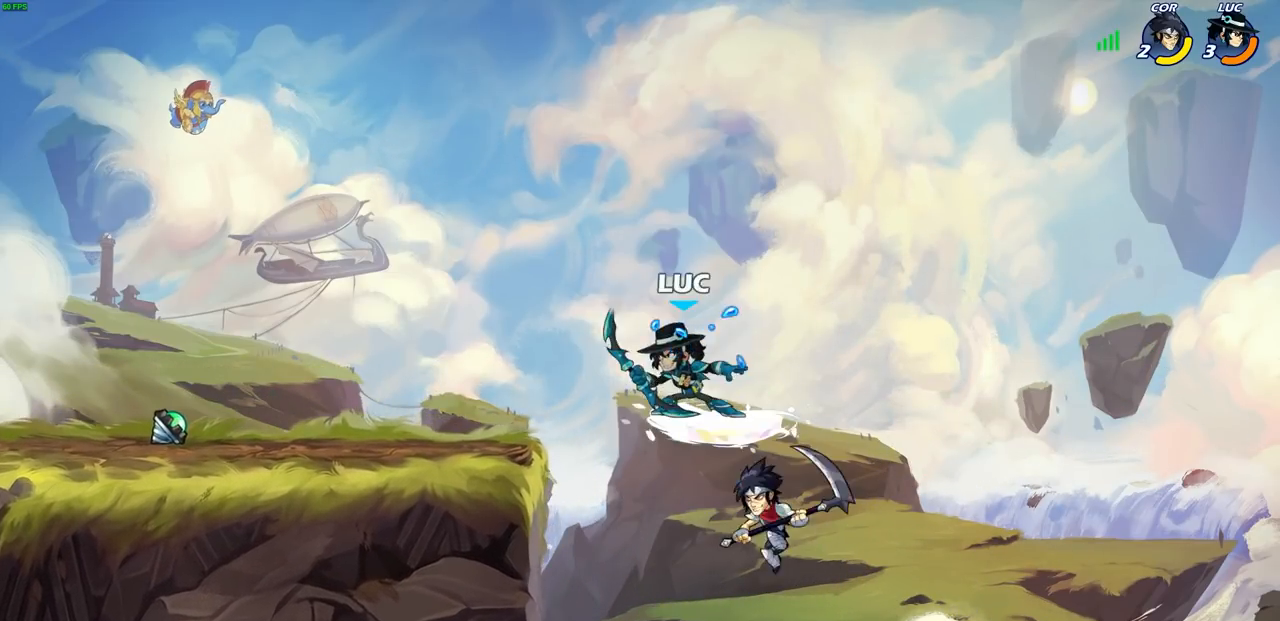
{"buttons": [], "left_stick": "center", "right_stick": "center", "events": [[100, "left_stick", "center"], [117, "R2", "up"], [500, "CIRCLE", "up"]]}
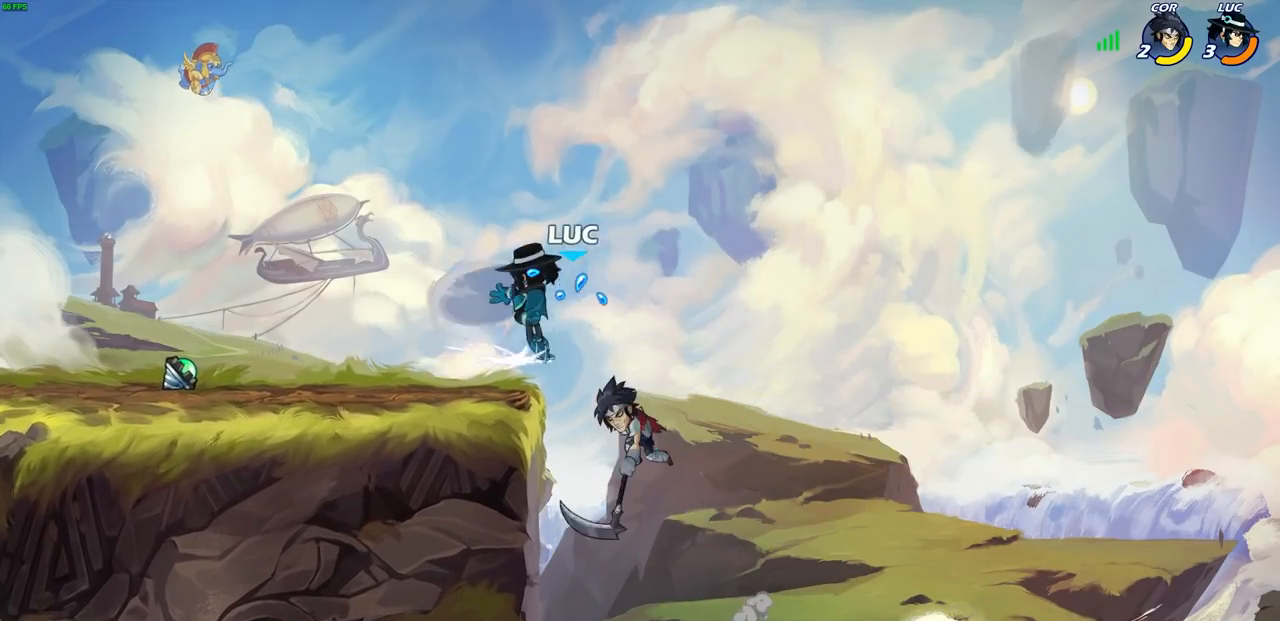
{"buttons": [], "left_stick": "left", "right_stick": "center", "events": [[67, "left_stick", "left"], [183, "left_stick", "center"], [500, "left_stick", "left"]]}
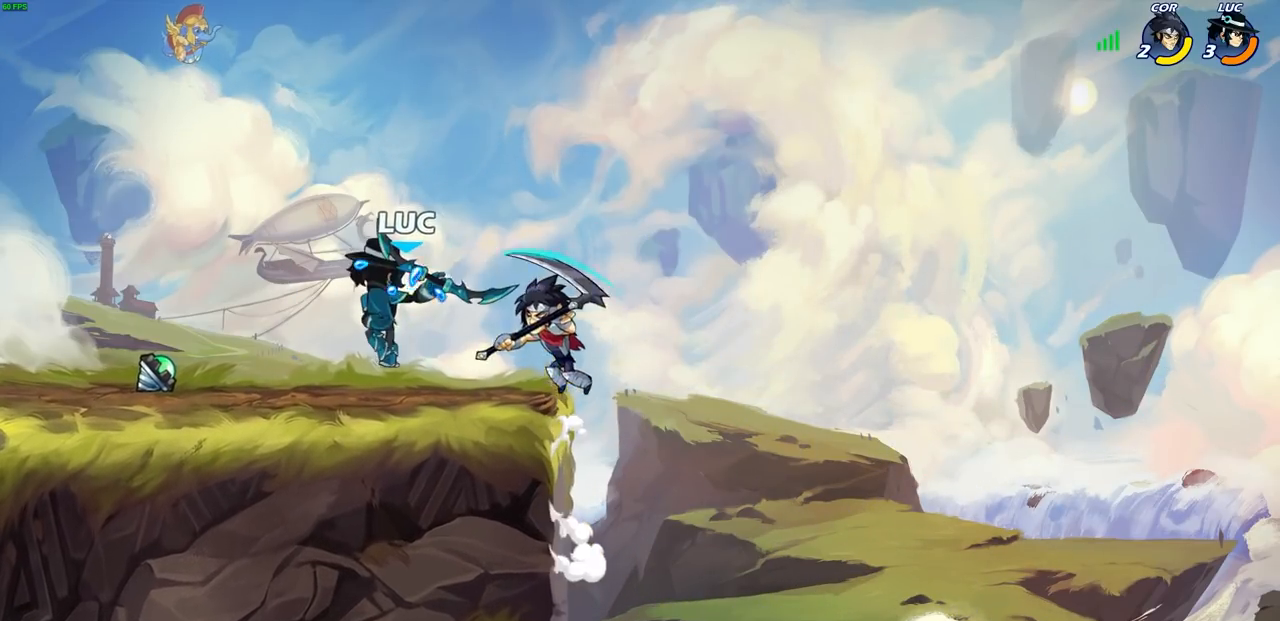
{"buttons": [], "left_stick": "center", "right_stick": "center", "events": [[300, "left_stick", "up-left"], [383, "CROSS", "down"], [417, "SQUARE", "down"], [433, "right_stick", "down-left"], [450, "CROSS", "up"], [467, "SQUARE", "up"], [467, "left_stick", "center"], [483, "right_stick", "center"]]}
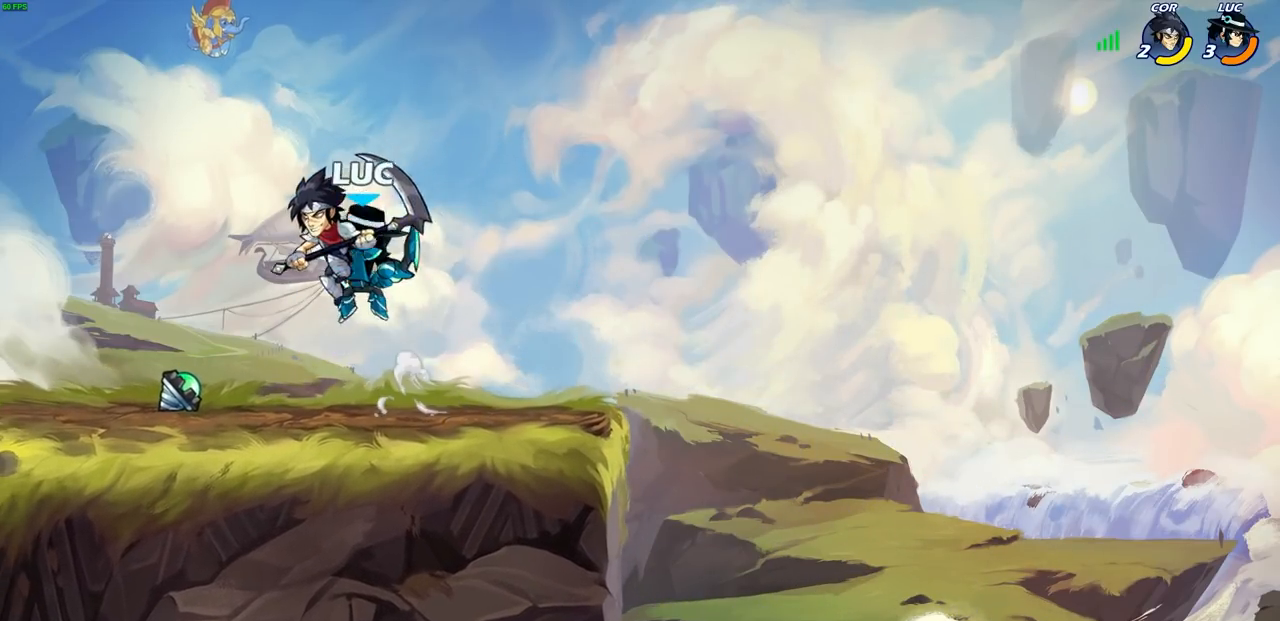
{"buttons": [], "left_stick": "right", "right_stick": "center", "events": [[483, "left_stick", "right"]]}
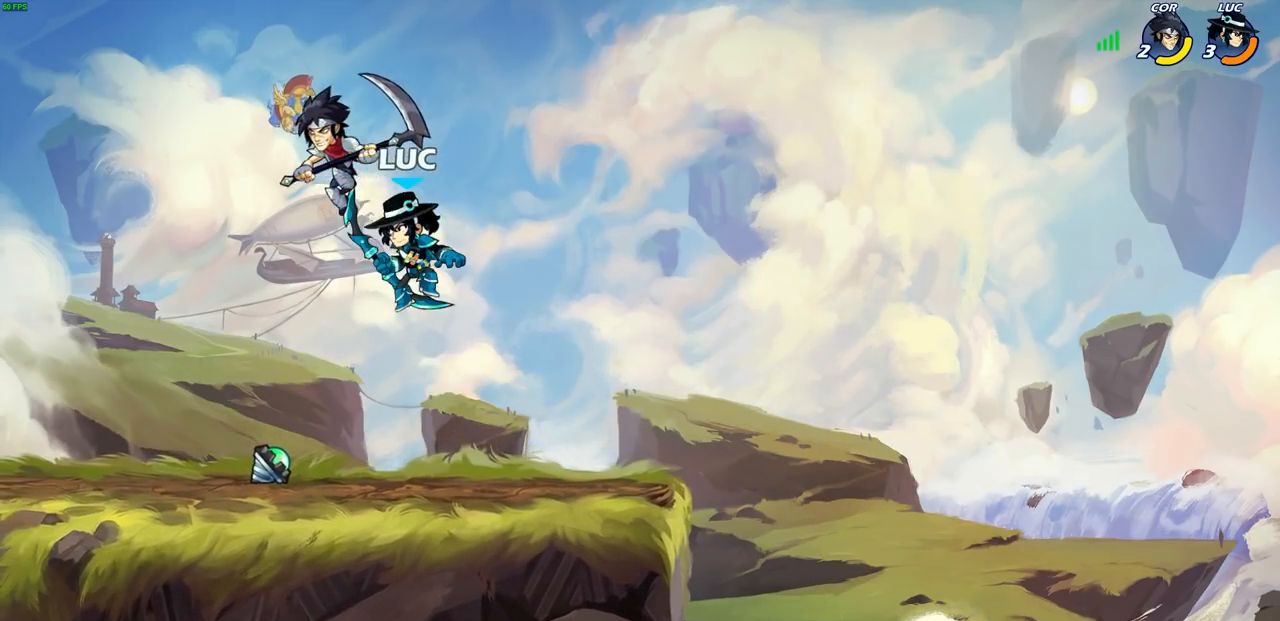
{"buttons": ["SQUARE"], "left_stick": "down-left", "right_stick": "center", "events": [[400, "left_stick", "down-left"], [500, "SQUARE", "down"]]}
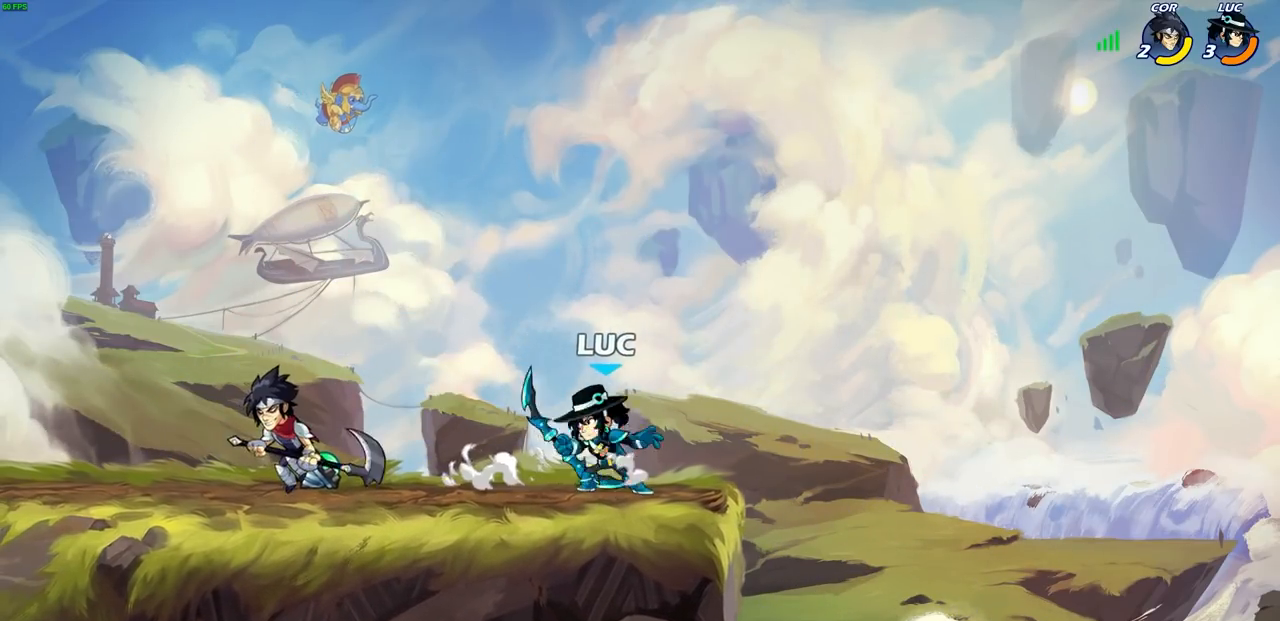
{"buttons": ["SQUARE"], "left_stick": "center", "right_stick": "center", "events": [[83, "SQUARE", "up"], [100, "left_stick", "center"], [183, "SQUARE", "down"], [250, "SQUARE", "up"], [333, "SQUARE", "down"], [417, "SQUARE", "up"], [467, "SQUARE", "down"]]}
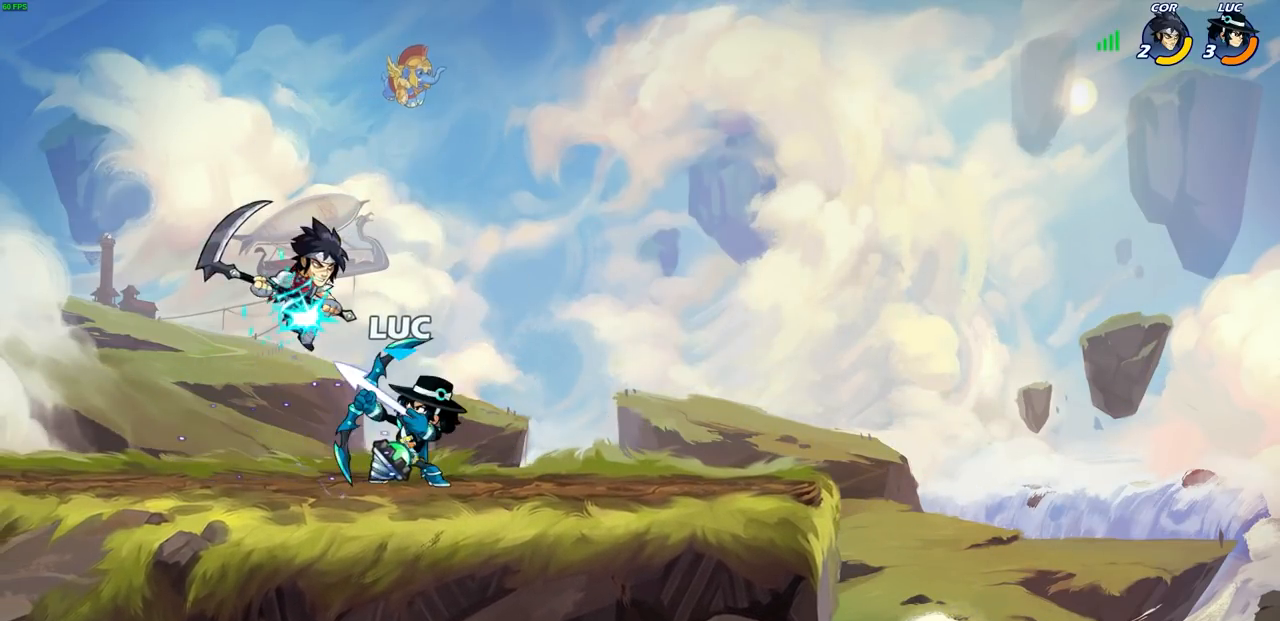
{"buttons": [], "left_stick": "left", "right_stick": "center", "events": [[67, "SQUARE", "up"], [333, "left_stick", "left"], [350, "CROSS", "down"], [450, "CROSS", "up"]]}
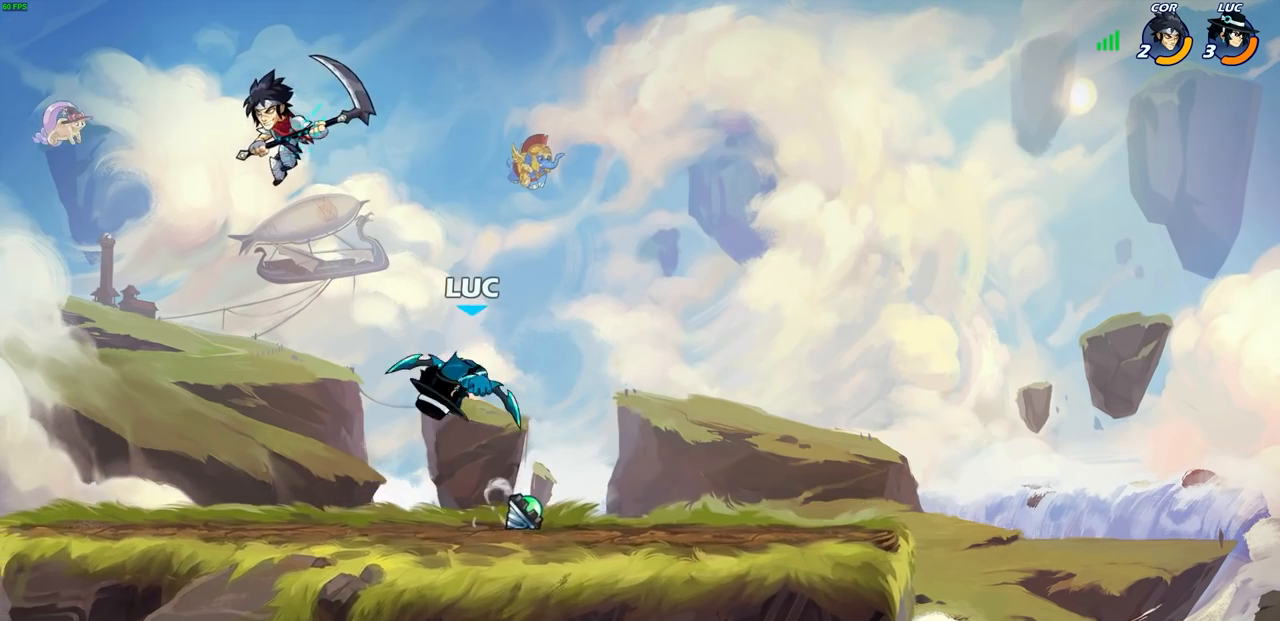
{"buttons": [], "left_stick": "center", "right_stick": "center", "events": [[200, "R2", "down"], [217, "CIRCLE", "down"], [317, "CIRCLE", "up"], [317, "R2", "up"], [467, "left_stick", "center"]]}
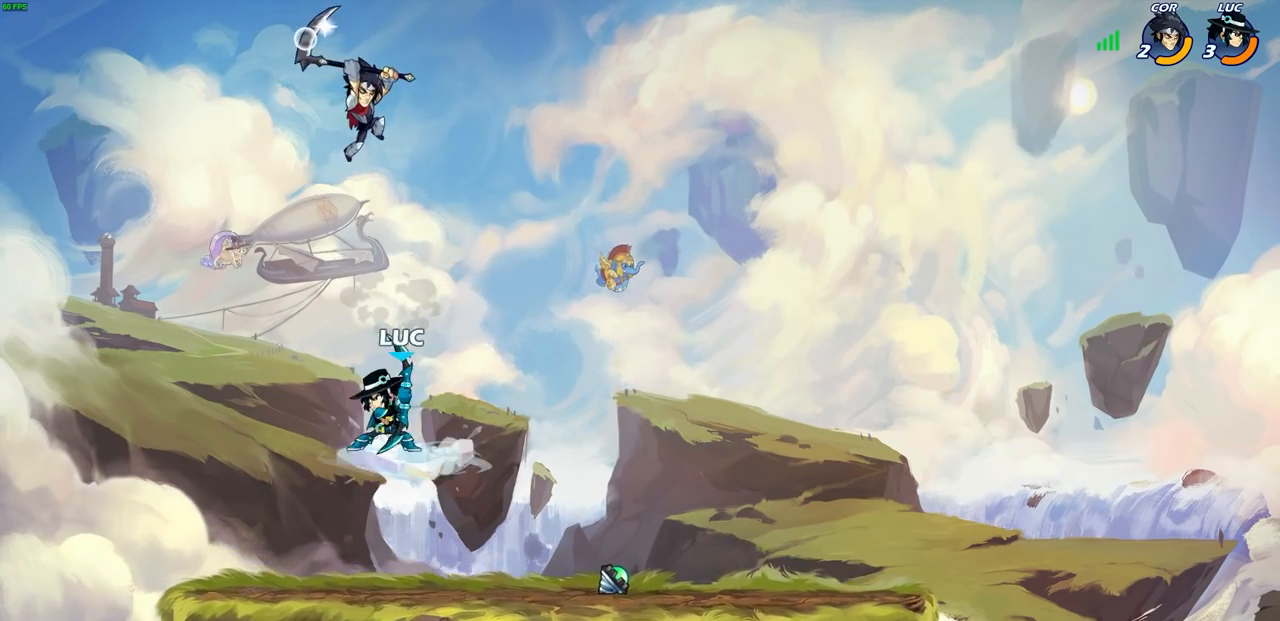
{"buttons": [], "left_stick": "center", "right_stick": "center", "events": []}
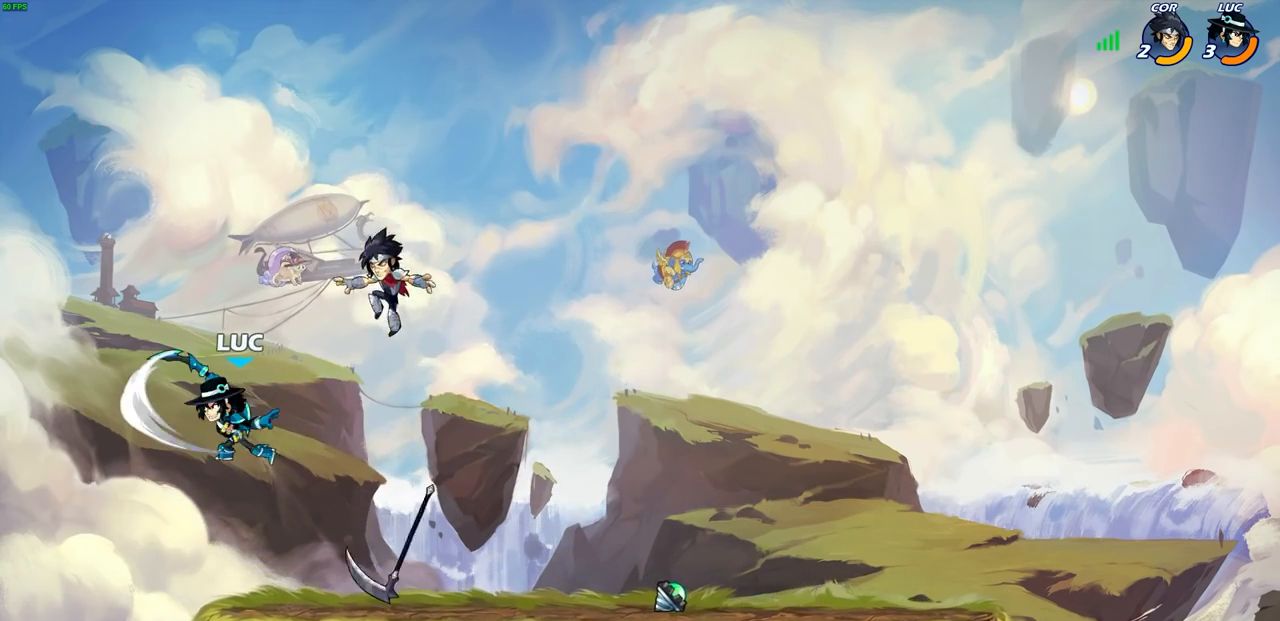
{"buttons": [], "left_stick": "up-left", "right_stick": "center", "events": [[183, "left_stick", "left"], [317, "CROSS", "down"], [400, "left_stick", "up-left"], [483, "CROSS", "up"]]}
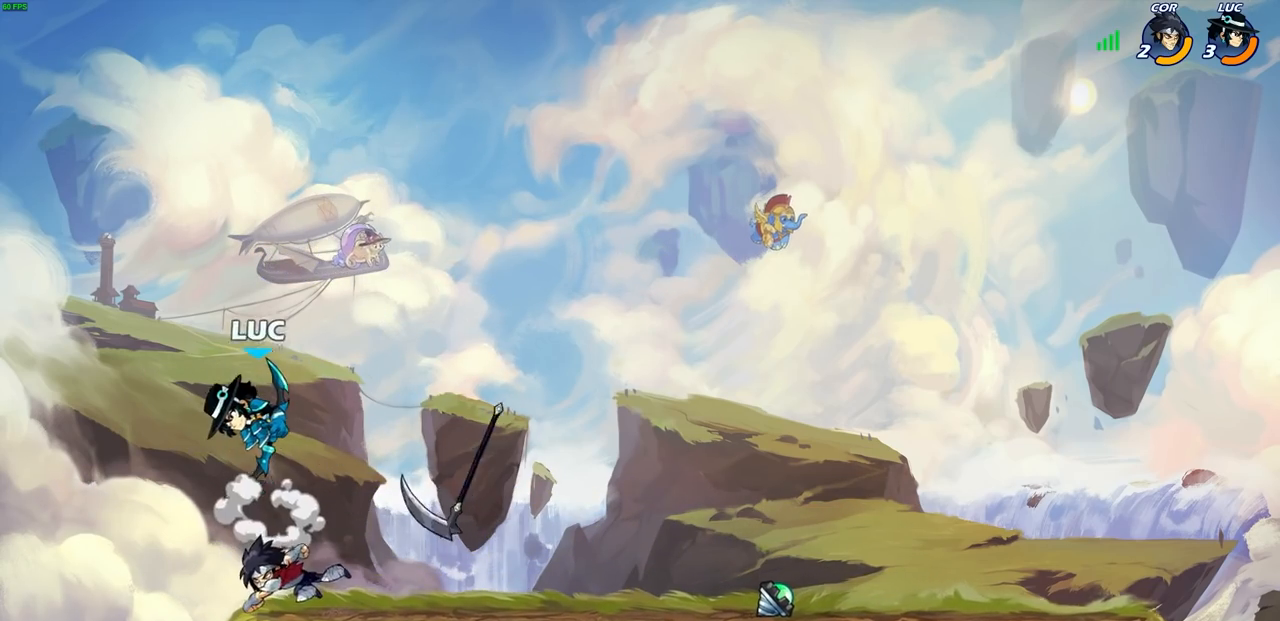
{"buttons": [], "left_stick": "center", "right_stick": "center", "events": [[83, "left_stick", "up-right"], [167, "left_stick", "down-right"], [267, "SQUARE", "down"], [333, "left_stick", "down-left"], [367, "SQUARE", "up"], [417, "left_stick", "center"]]}
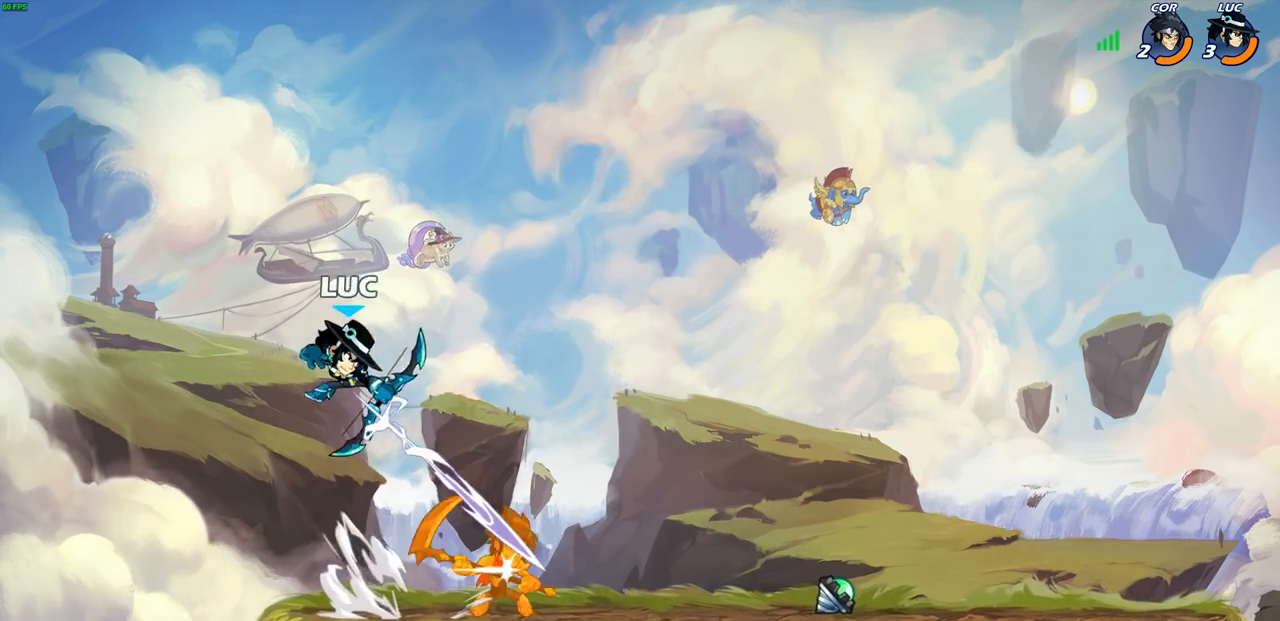
{"buttons": [], "left_stick": "right", "right_stick": "center", "events": [[233, "left_stick", "left"], [433, "left_stick", "up-right"], [483, "left_stick", "right"]]}